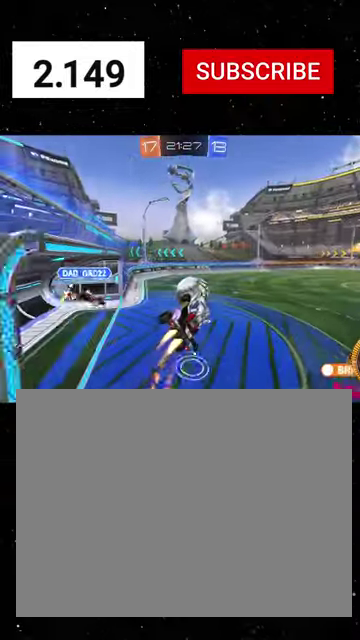
Gameplay with a controller (Xbox layout); each line is a JSON object with the inputs held at the frame after it. "events" lists button and stick changes between this image and that frame as [ms after this image, input, new state], when the widget could be followed in between. This document gives stick clicks only as held states, not as events.
{"buttons": ["X", "R1", "R2"], "left_stick": "down", "right_stick": "center", "events": [[100, "A", "down"], [200, "X", "down"], [200, "left_stick", "down"], [234, "A", "up"], [367, "R1", "up"], [467, "R1", "down"]]}
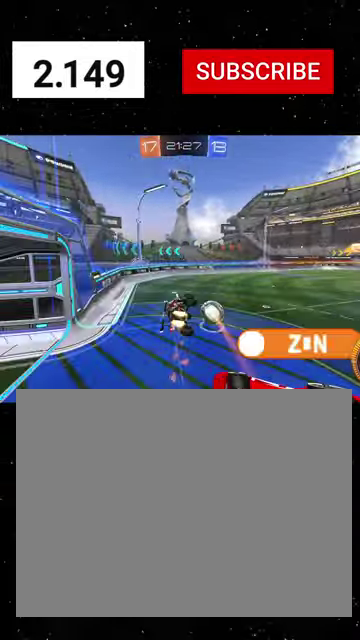
{"buttons": ["X", "R2"], "left_stick": "down", "right_stick": "center", "events": [[267, "R1", "up"], [334, "R1", "down"], [467, "R1", "up"]]}
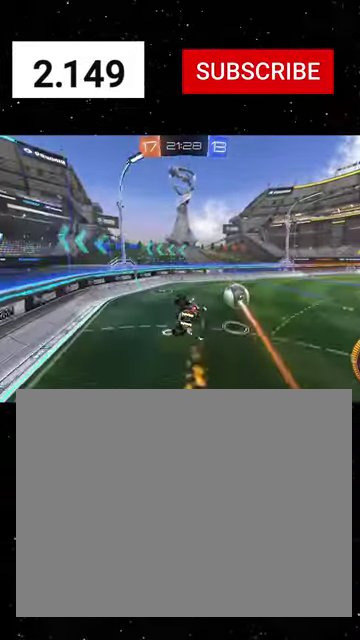
{"buttons": ["R2"], "left_stick": "center", "right_stick": "center", "events": [[34, "R1", "down"], [100, "X", "up"], [134, "left_stick", "center"], [200, "Y", "down"], [300, "Y", "up"], [334, "R1", "up"]]}
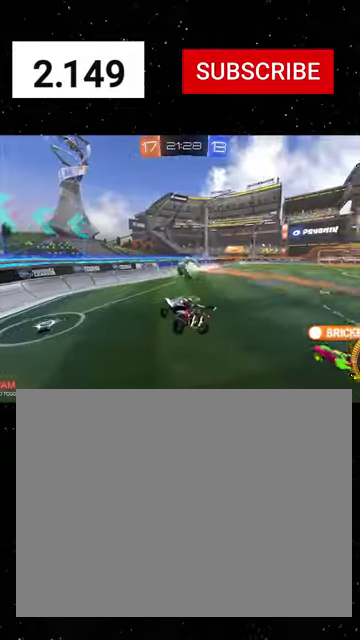
{"buttons": ["R1", "R2"], "left_stick": "right", "right_stick": "center", "events": [[134, "R1", "down"], [167, "Y", "down"], [234, "left_stick", "right"], [467, "Y", "up"]]}
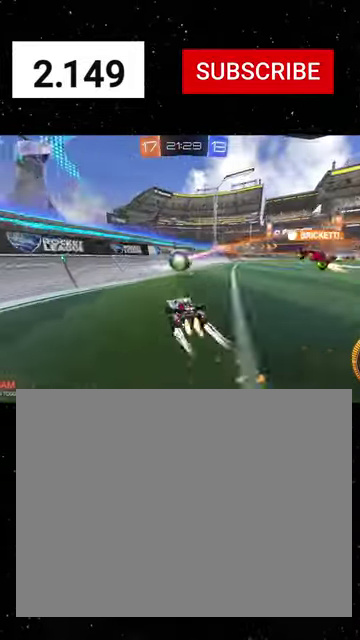
{"buttons": ["R2"], "left_stick": "right", "right_stick": "center", "events": [[67, "left_stick", "center"], [167, "left_stick", "left"], [234, "R1", "up"], [400, "left_stick", "center"], [500, "left_stick", "right"]]}